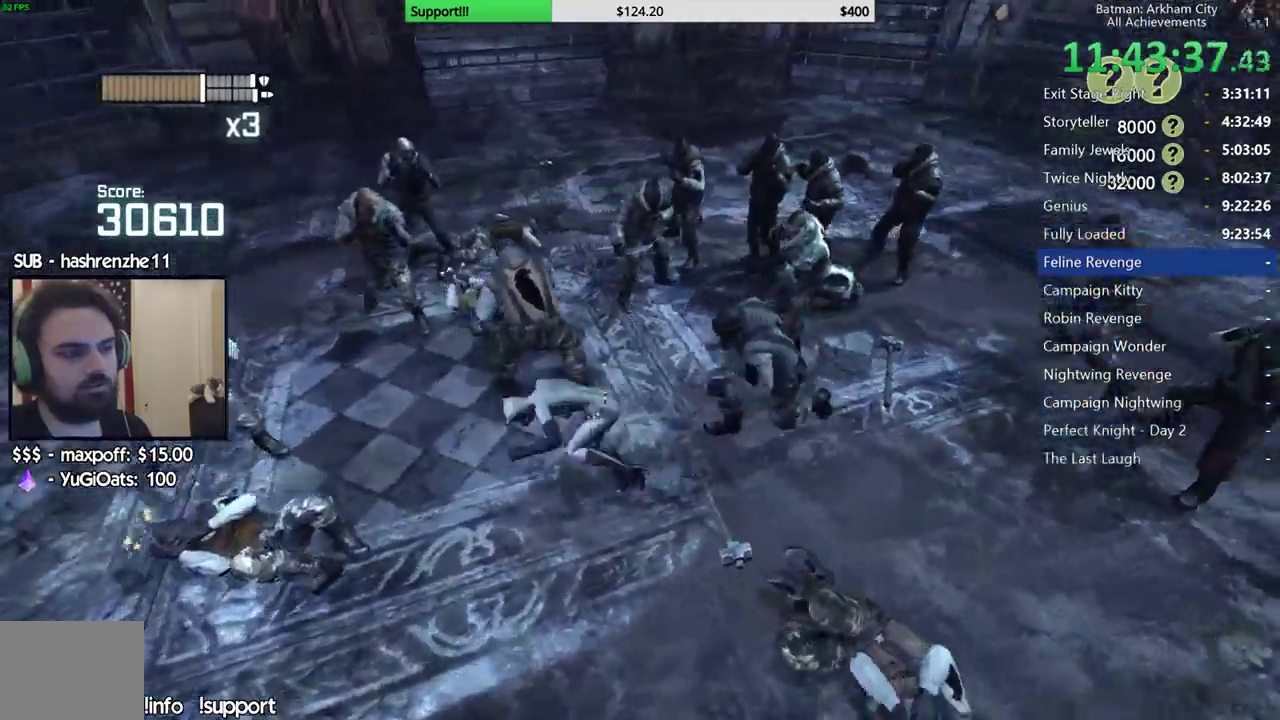
Gameplay with a controller (Xbox layout); each line is a JSON object with the inputs held at the frame after it. "events" lists button and stick changes between this image and that frame as [ms after this image, input, new state], when the widget could be followed in between. Not read: L2 R2.
{"buttons": [], "left_stick": "center", "right_stick": "center", "events": [[200, "left_stick", "center"]]}
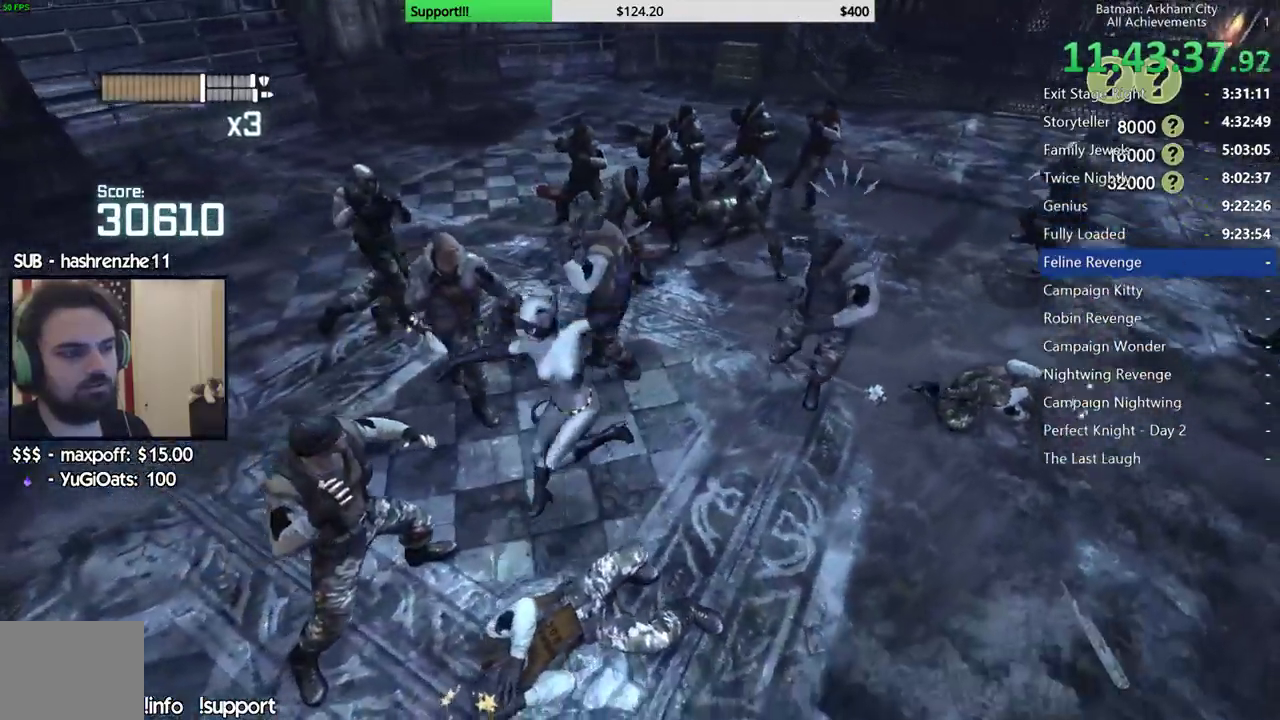
{"buttons": ["Y"], "left_stick": "center", "right_stick": "center", "events": [[400, "Y", "down"]]}
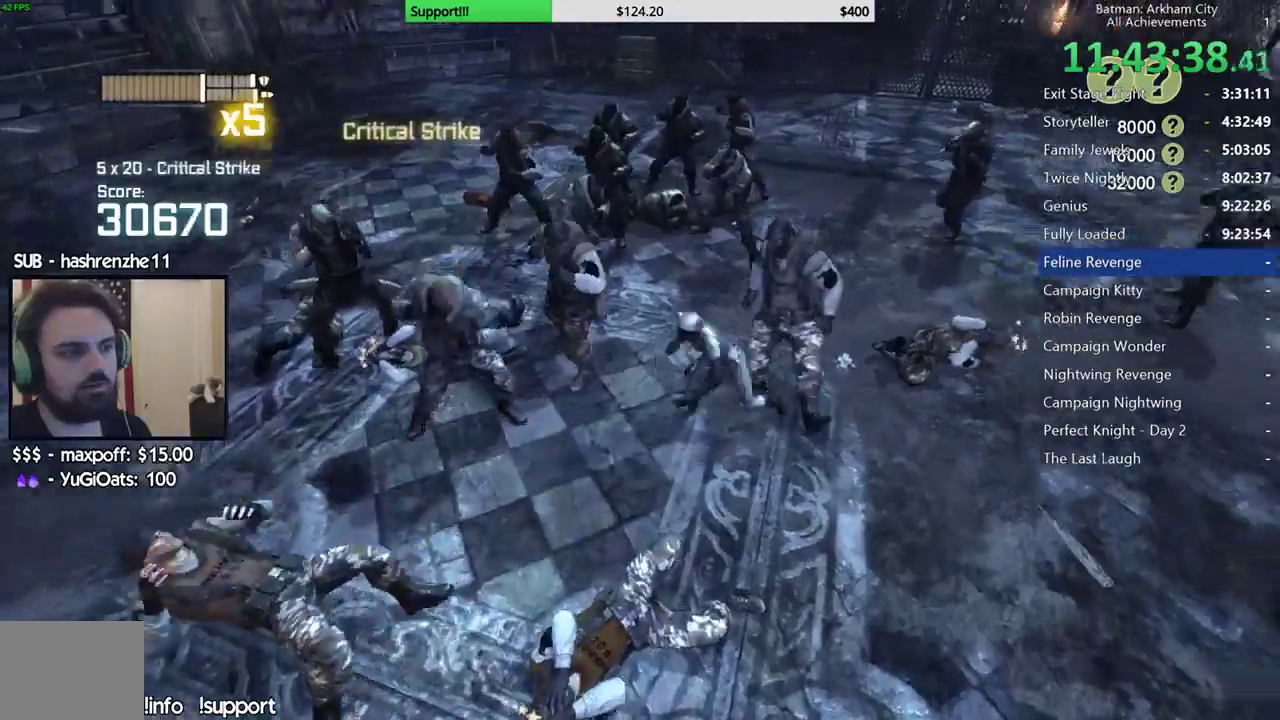
{"buttons": [], "left_stick": "center", "right_stick": "left", "events": [[17, "Y", "up"], [67, "Y", "down"], [167, "Y", "up"], [483, "right_stick", "left"]]}
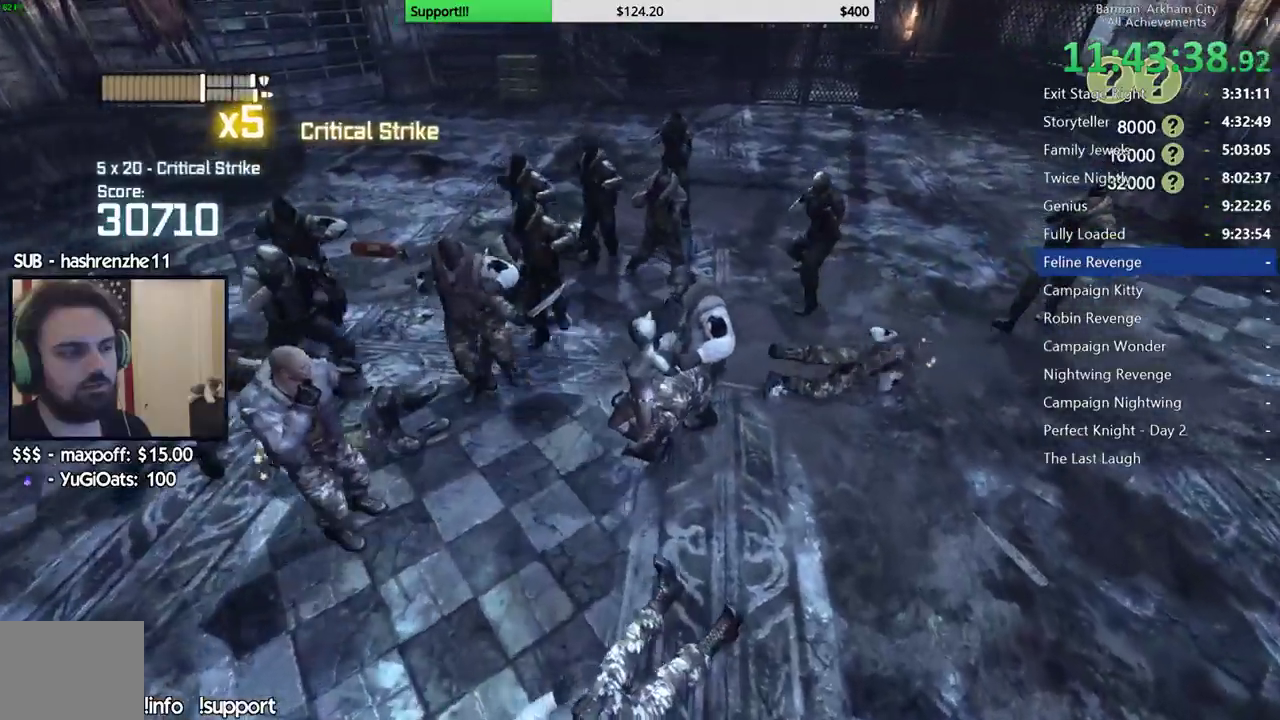
{"buttons": [], "left_stick": "center", "right_stick": "center", "events": [[267, "right_stick", "center"]]}
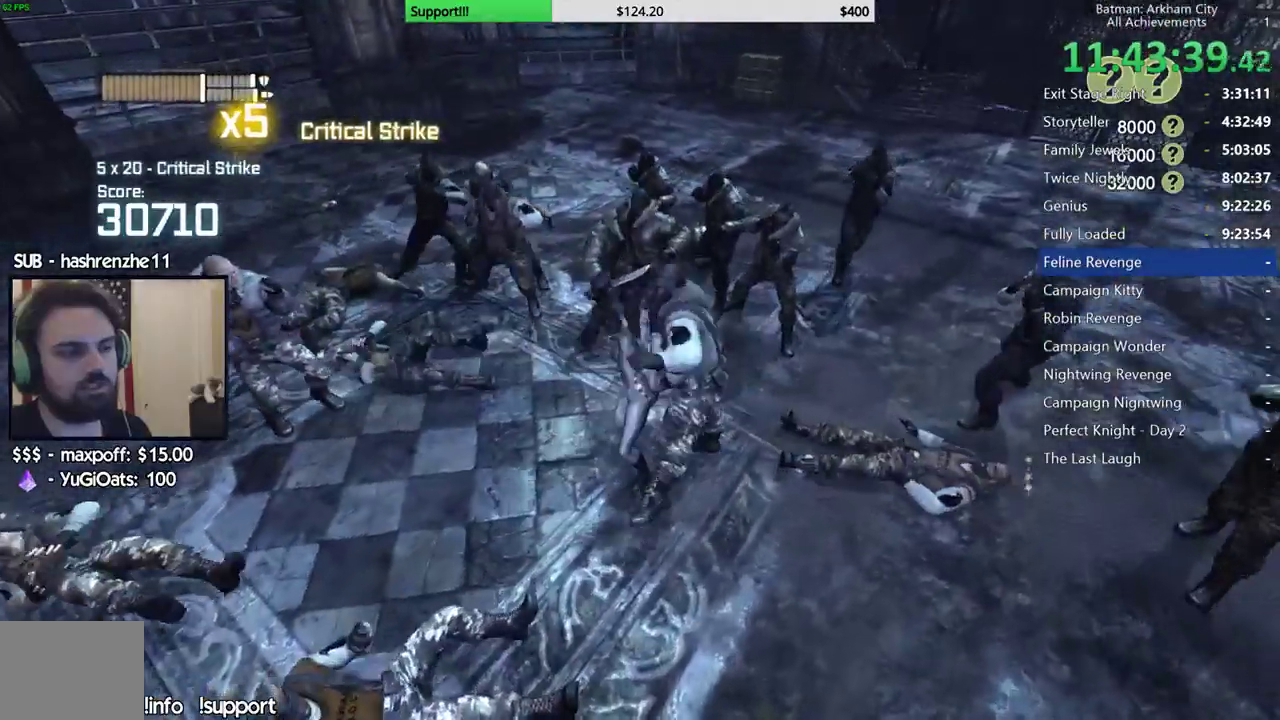
{"buttons": [], "left_stick": "center", "right_stick": "left", "events": [[150, "right_stick", "left"]]}
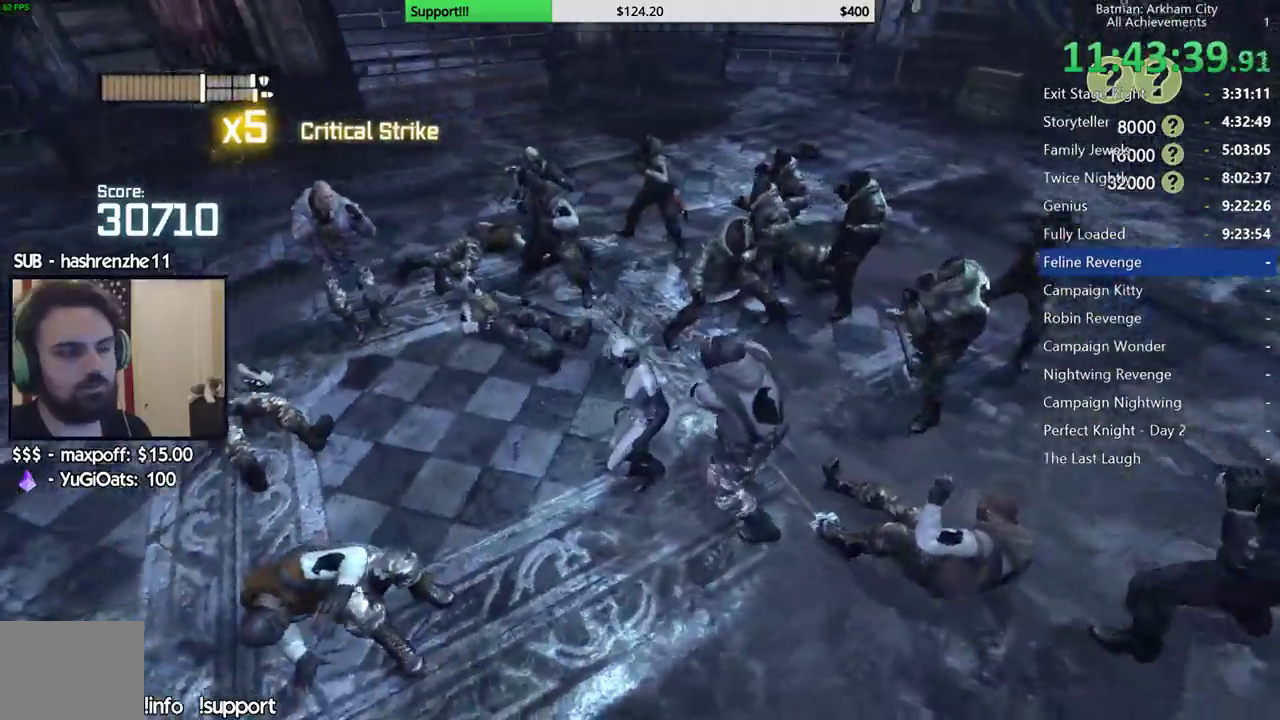
{"buttons": ["X"], "left_stick": "up-left", "right_stick": "center", "events": [[117, "left_stick", "up"], [133, "right_stick", "center"], [167, "left_stick", "up-left"], [283, "X", "down"], [400, "X", "up"], [467, "X", "down"]]}
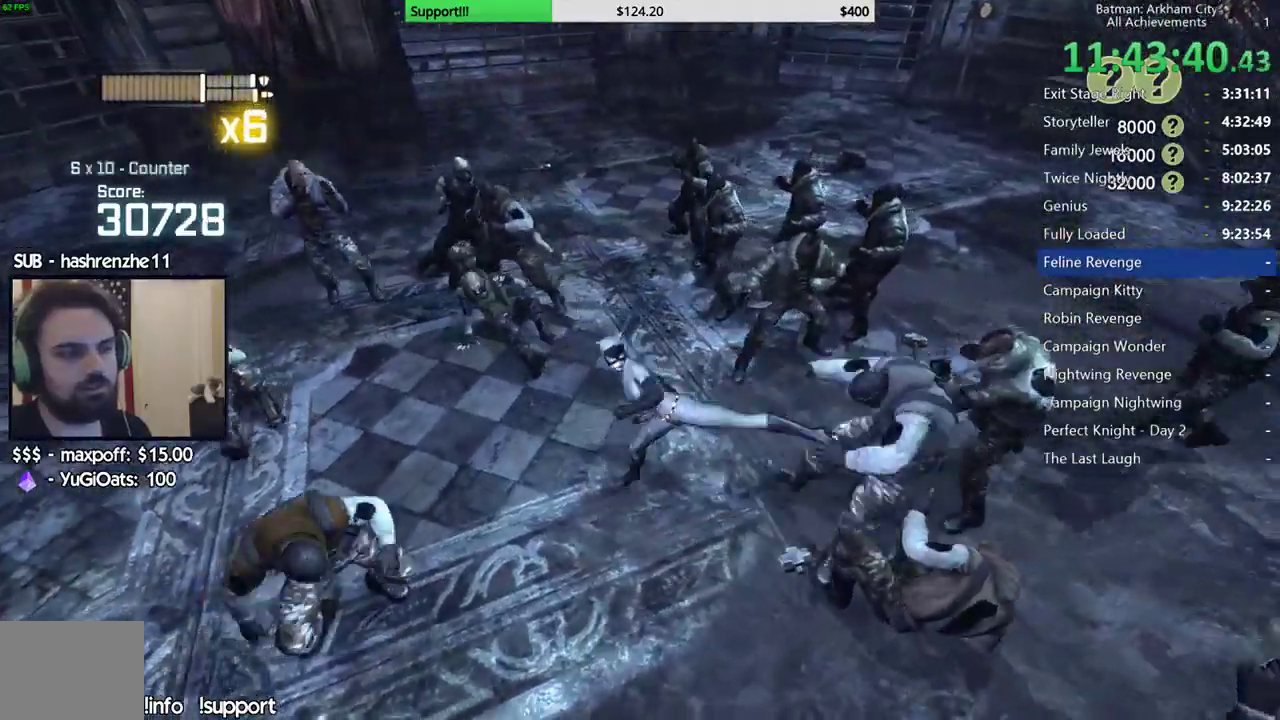
{"buttons": [], "left_stick": "up-left", "right_stick": "center", "events": [[83, "X", "up"], [150, "X", "down"], [267, "X", "up"], [317, "X", "down"], [450, "X", "up"]]}
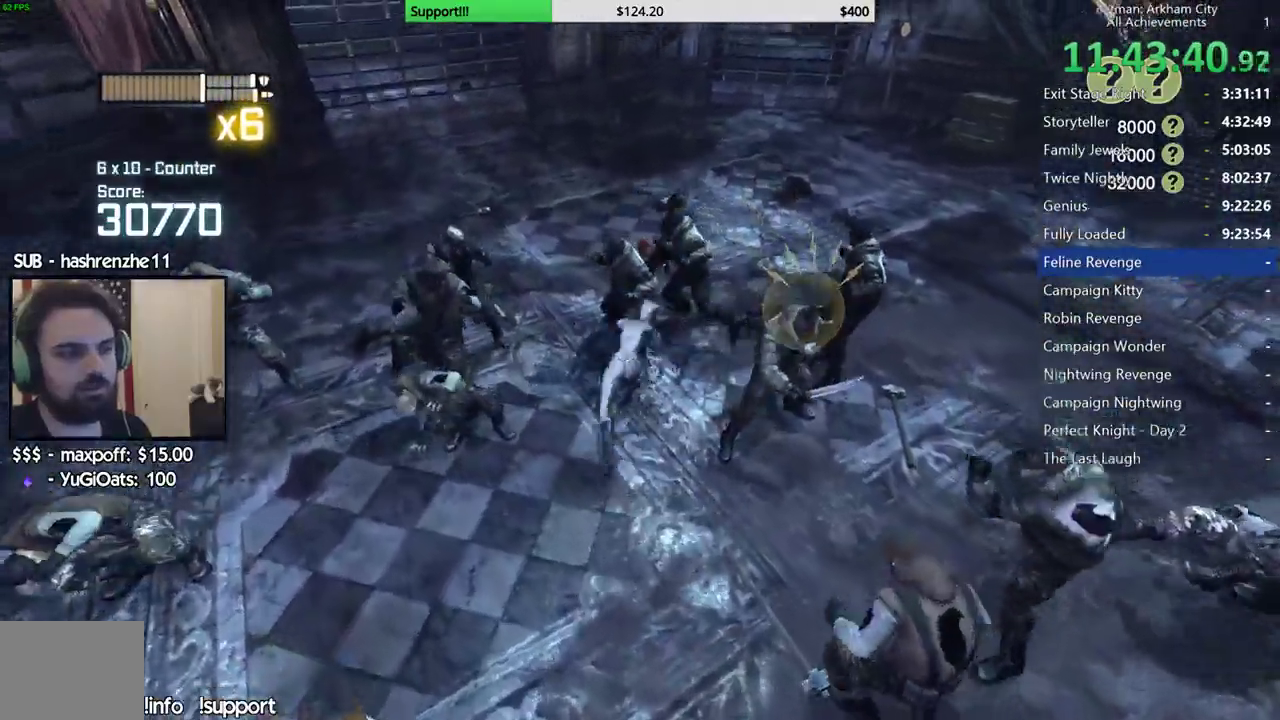
{"buttons": [], "left_stick": "up", "right_stick": "center", "events": [[167, "left_stick", "center"], [350, "left_stick", "up"], [417, "A", "down"], [500, "A", "up"]]}
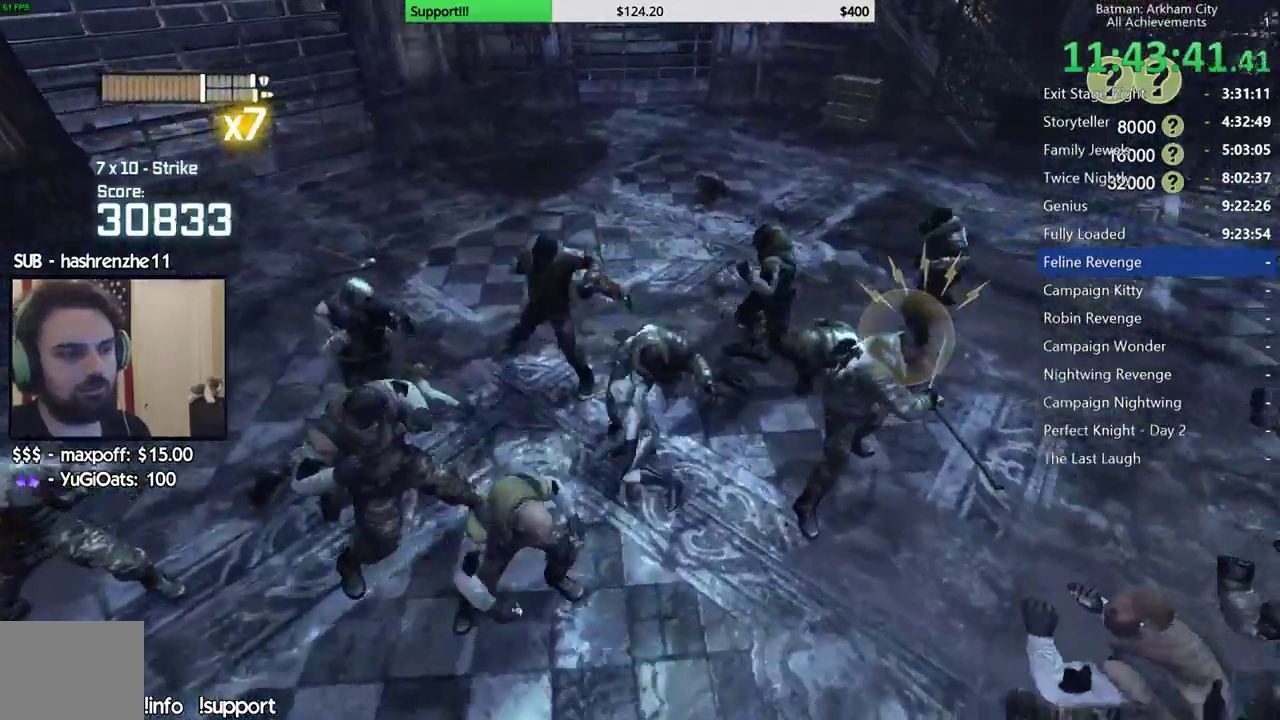
{"buttons": [], "left_stick": "up-left", "right_stick": "center", "events": [[83, "A", "down"], [183, "A", "up"], [233, "left_stick", "up-left"], [267, "A", "down"], [383, "A", "up"]]}
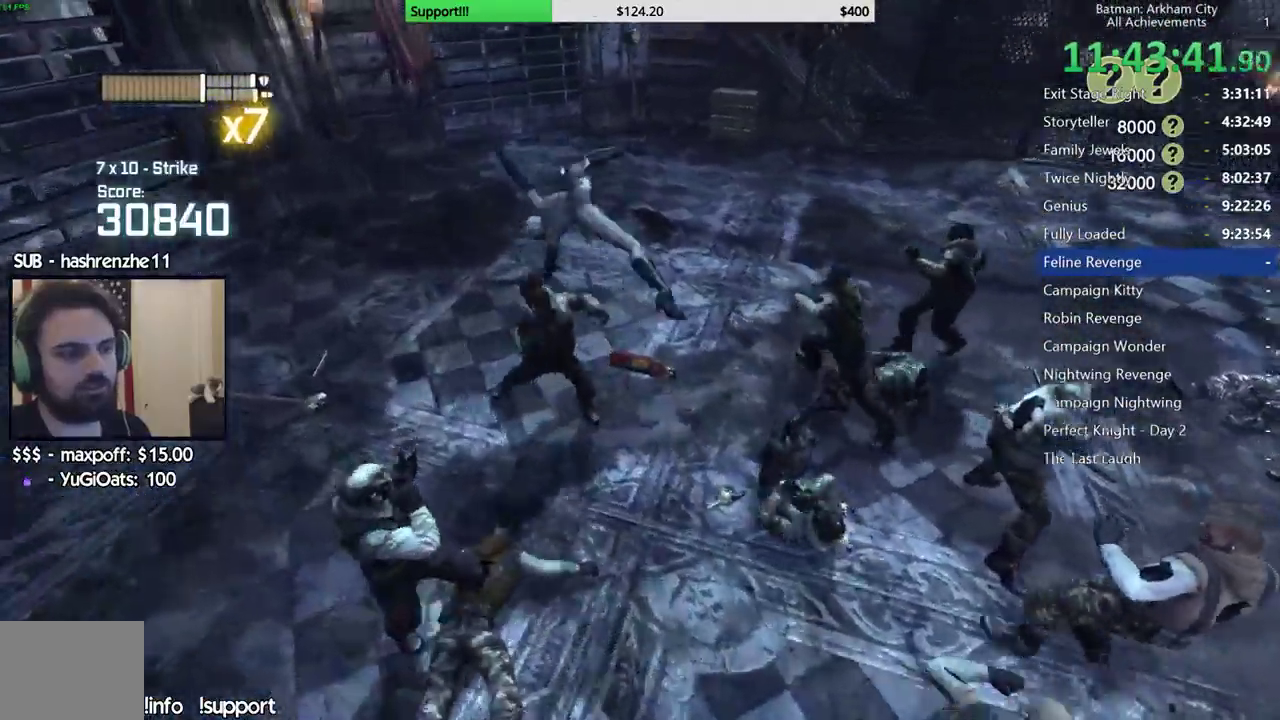
{"buttons": [], "left_stick": "center", "right_stick": "right", "events": [[50, "right_stick", "right"], [167, "left_stick", "center"]]}
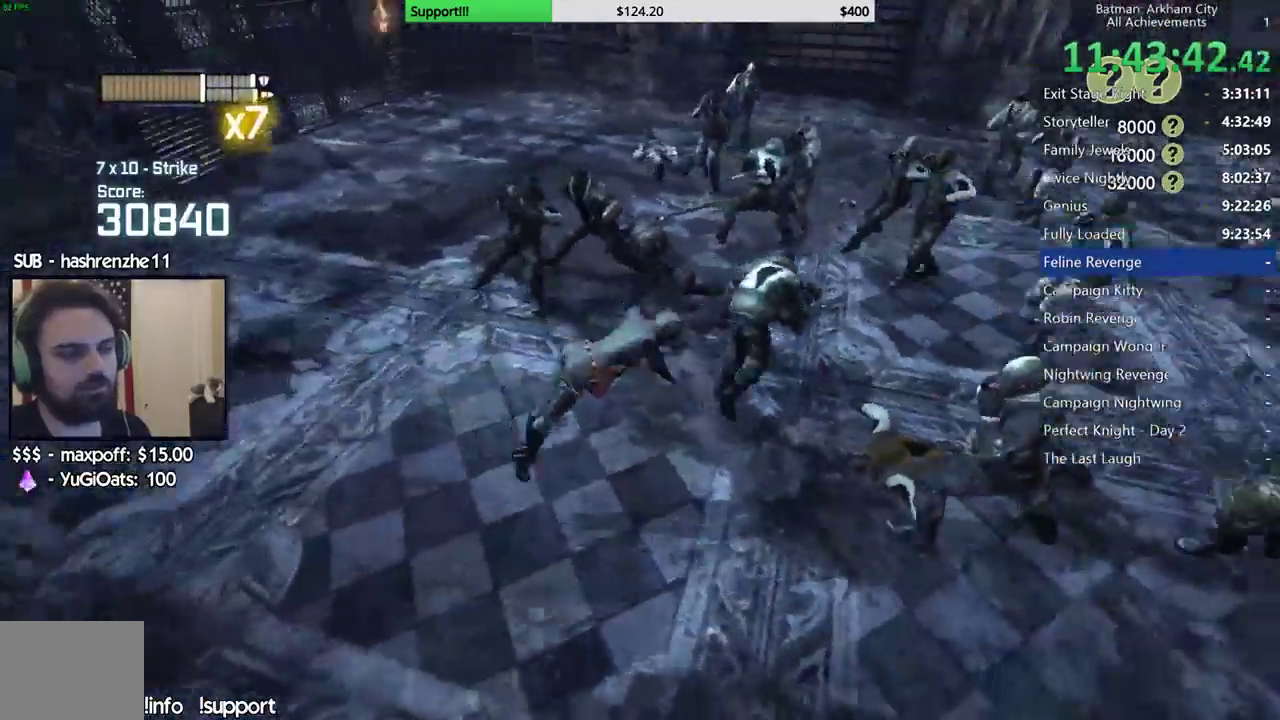
{"buttons": ["X"], "left_stick": "up", "right_stick": "center", "events": [[83, "left_stick", "up"], [217, "right_stick", "center"], [267, "X", "down"], [383, "X", "up"], [433, "X", "down"]]}
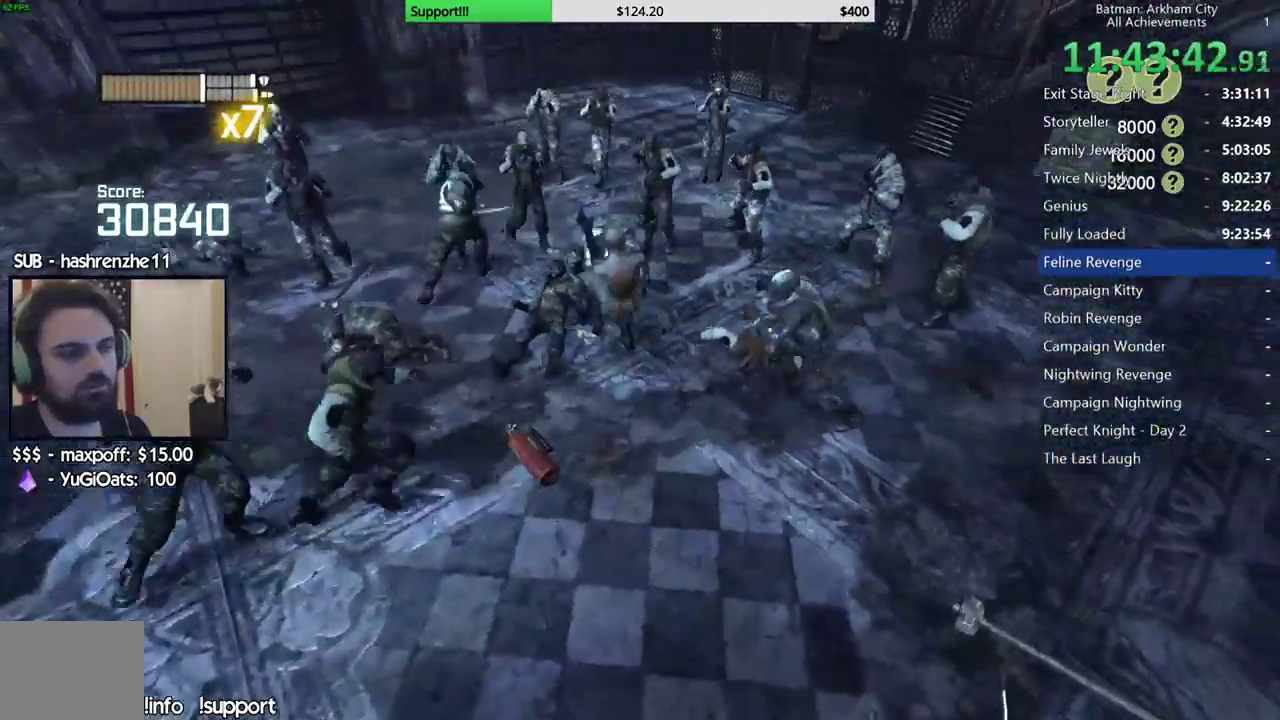
{"buttons": ["Y"], "left_stick": "center", "right_stick": "center", "events": [[67, "X", "up"], [233, "left_stick", "center"], [233, "right_stick", "left"], [350, "right_stick", "center"], [483, "Y", "down"]]}
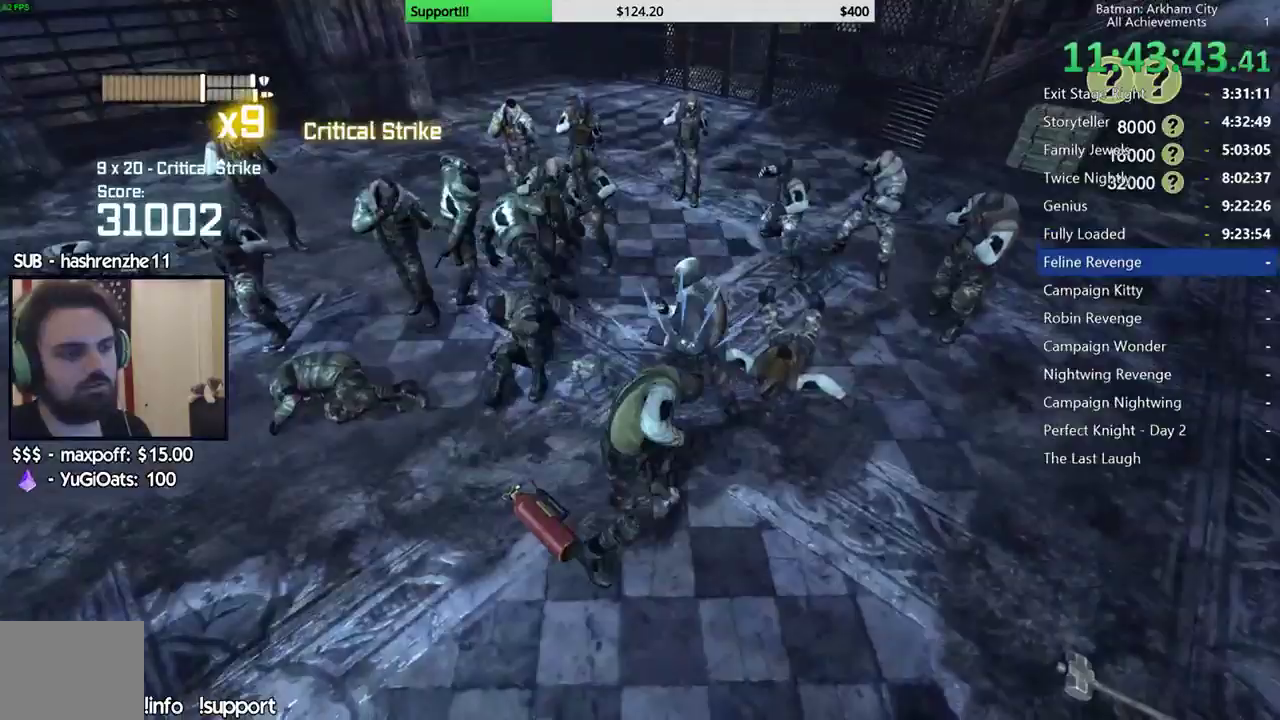
{"buttons": [], "left_stick": "center", "right_stick": "center", "events": [[83, "Y", "up"], [150, "Y", "down"], [250, "Y", "up"], [317, "Y", "down"], [433, "Y", "up"]]}
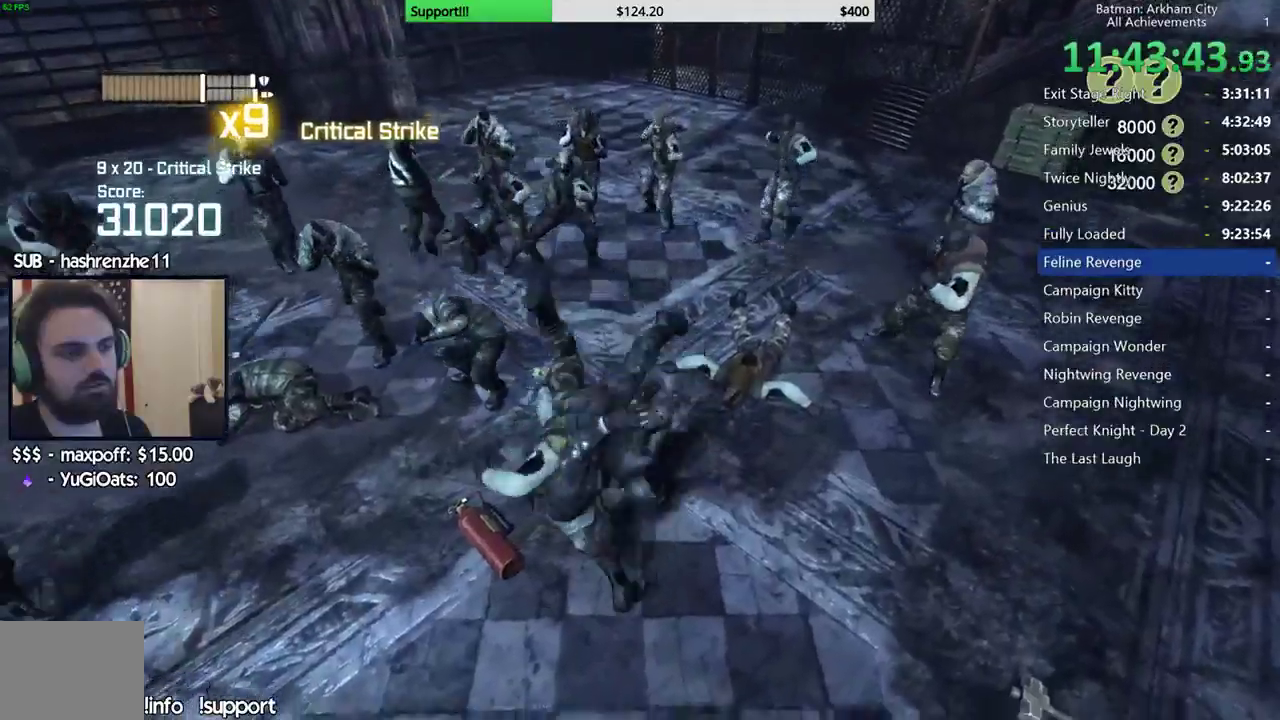
{"buttons": [], "left_stick": "center", "right_stick": "left", "events": [[267, "right_stick", "left"]]}
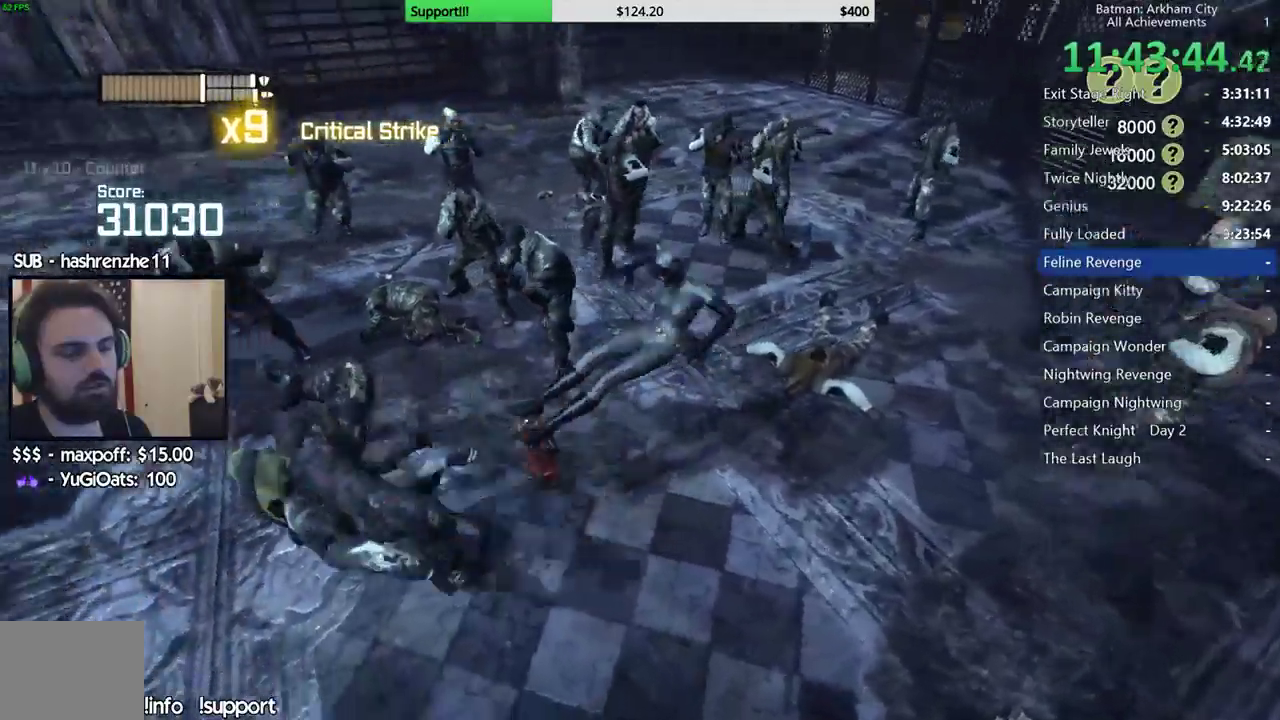
{"buttons": [], "left_stick": "up-left", "right_stick": "center", "events": [[83, "right_stick", "center"], [200, "right_stick", "left"], [350, "left_stick", "up-left"], [383, "right_stick", "center"]]}
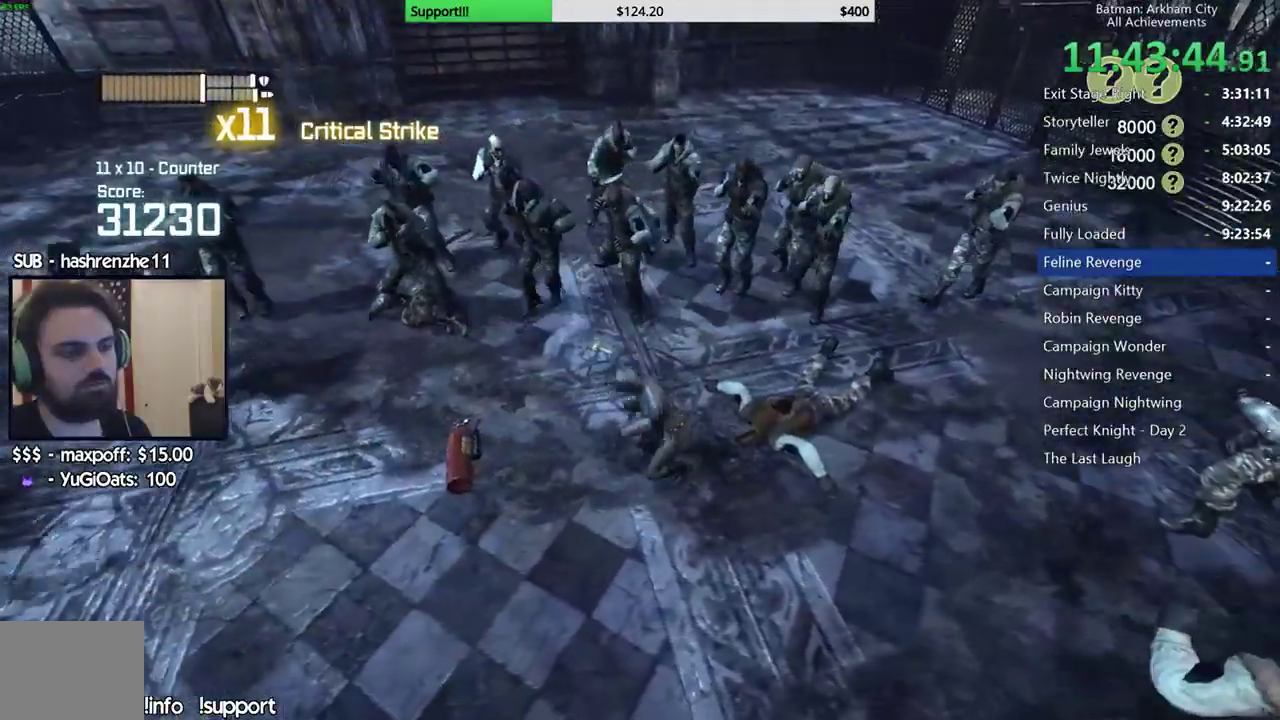
{"buttons": [], "left_stick": "center", "right_stick": "center", "events": [[33, "X", "down"], [100, "X", "up"], [200, "X", "down"], [283, "X", "up"], [500, "left_stick", "center"]]}
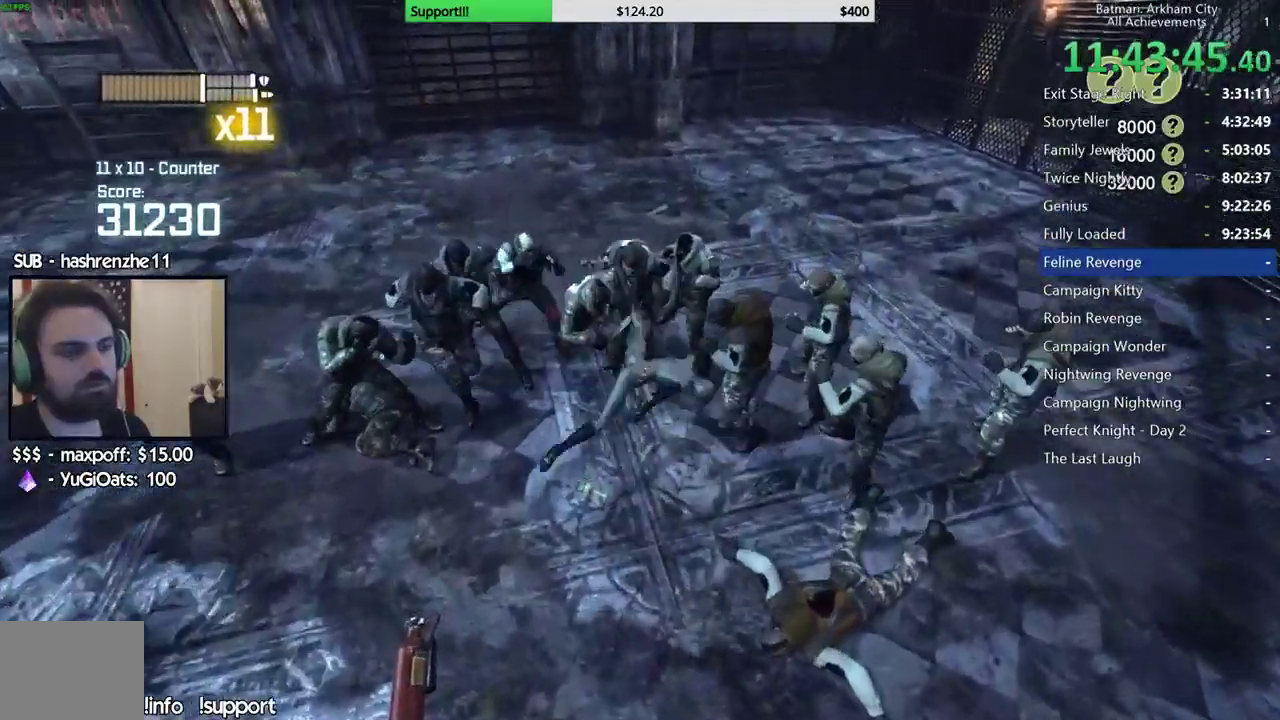
{"buttons": ["A"], "left_stick": "up", "right_stick": "center", "events": [[200, "left_stick", "up-left"], [283, "A", "down"], [383, "A", "up"], [433, "A", "down"], [483, "left_stick", "up"]]}
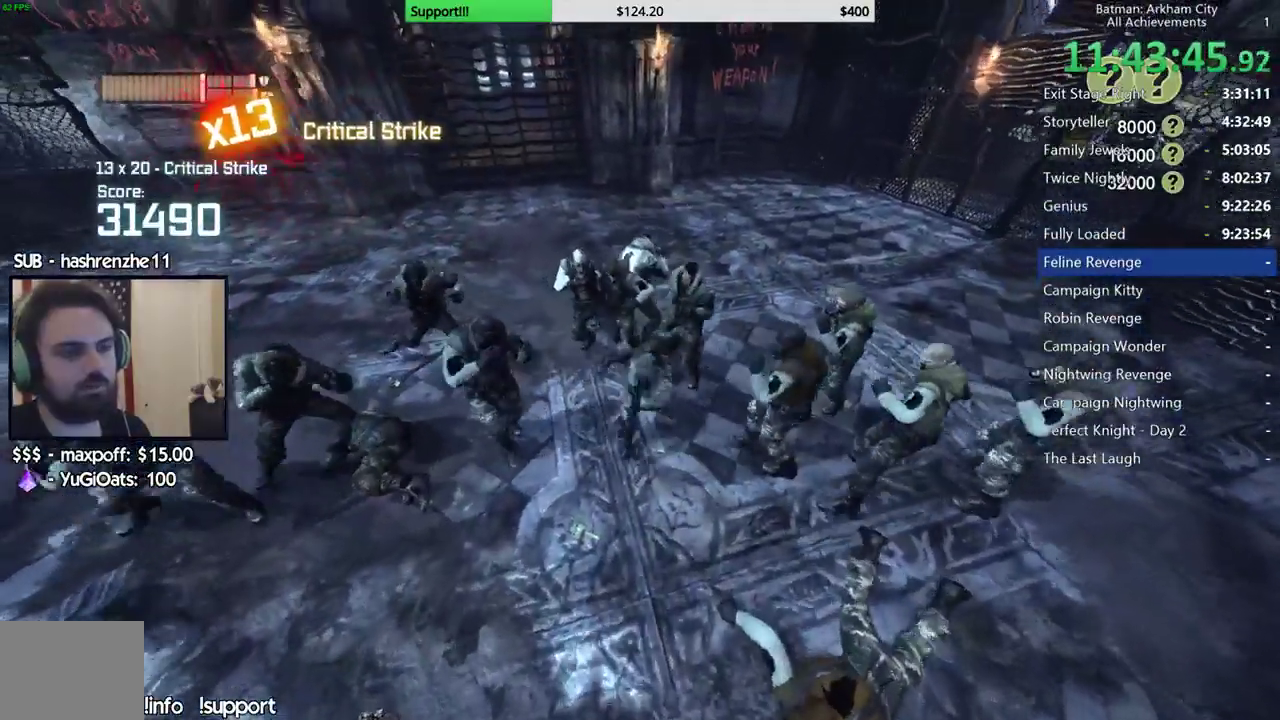
{"buttons": [], "left_stick": "up", "right_stick": "center", "events": [[50, "A", "up"], [133, "A", "down"], [283, "A", "up"]]}
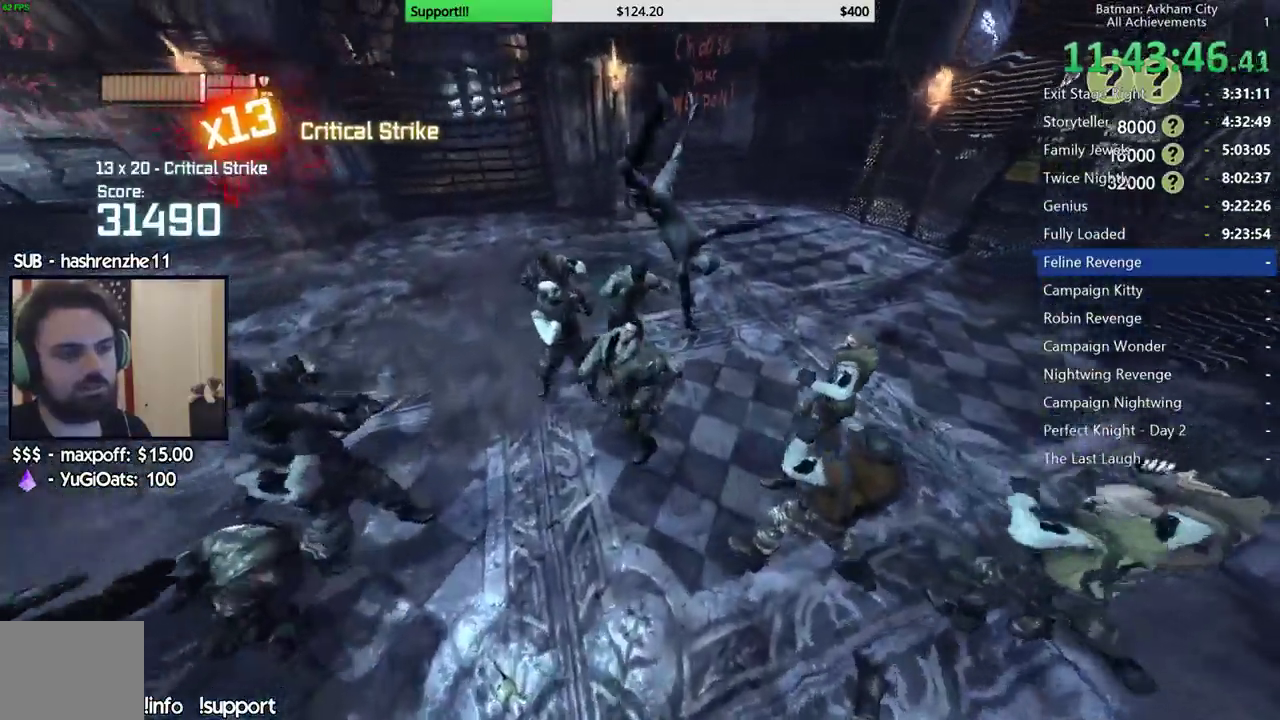
{"buttons": [], "left_stick": "center", "right_stick": "left", "events": [[100, "right_stick", "left"], [183, "left_stick", "center"]]}
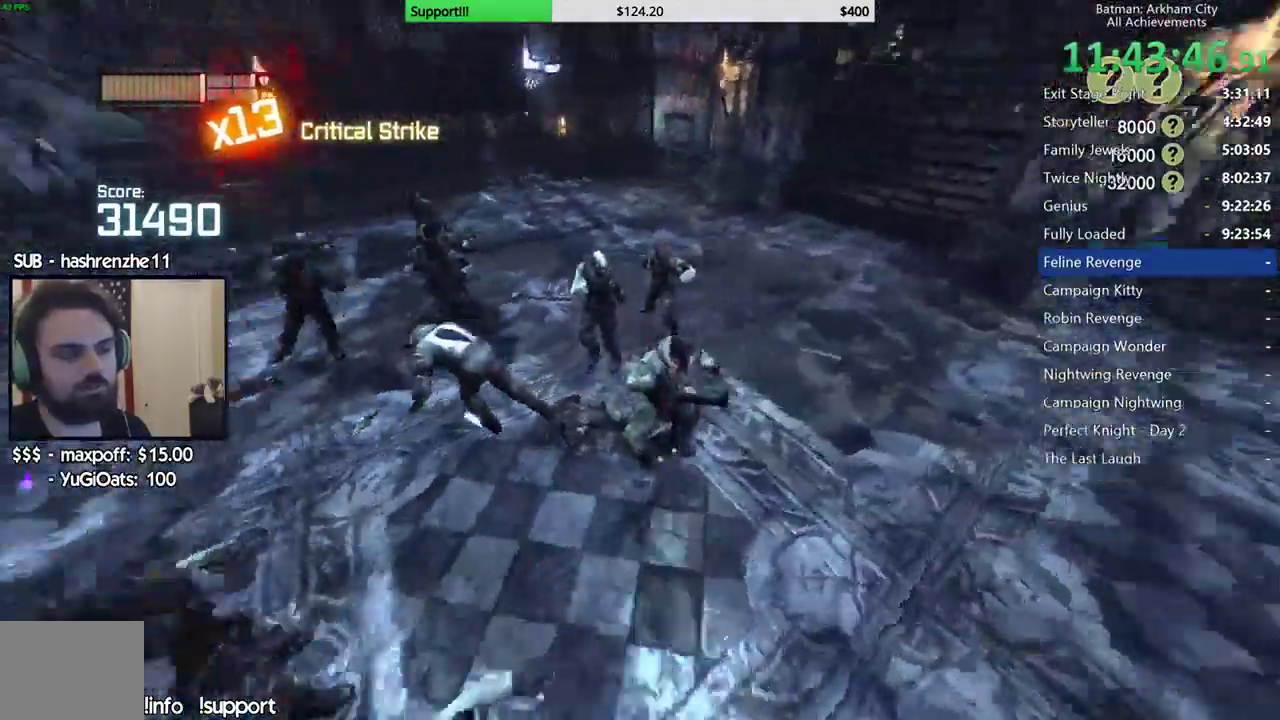
{"buttons": ["B"], "left_stick": "up", "right_stick": "center", "events": [[117, "left_stick", "up-left"], [283, "right_stick", "center"], [383, "left_stick", "up"], [400, "B", "down"]]}
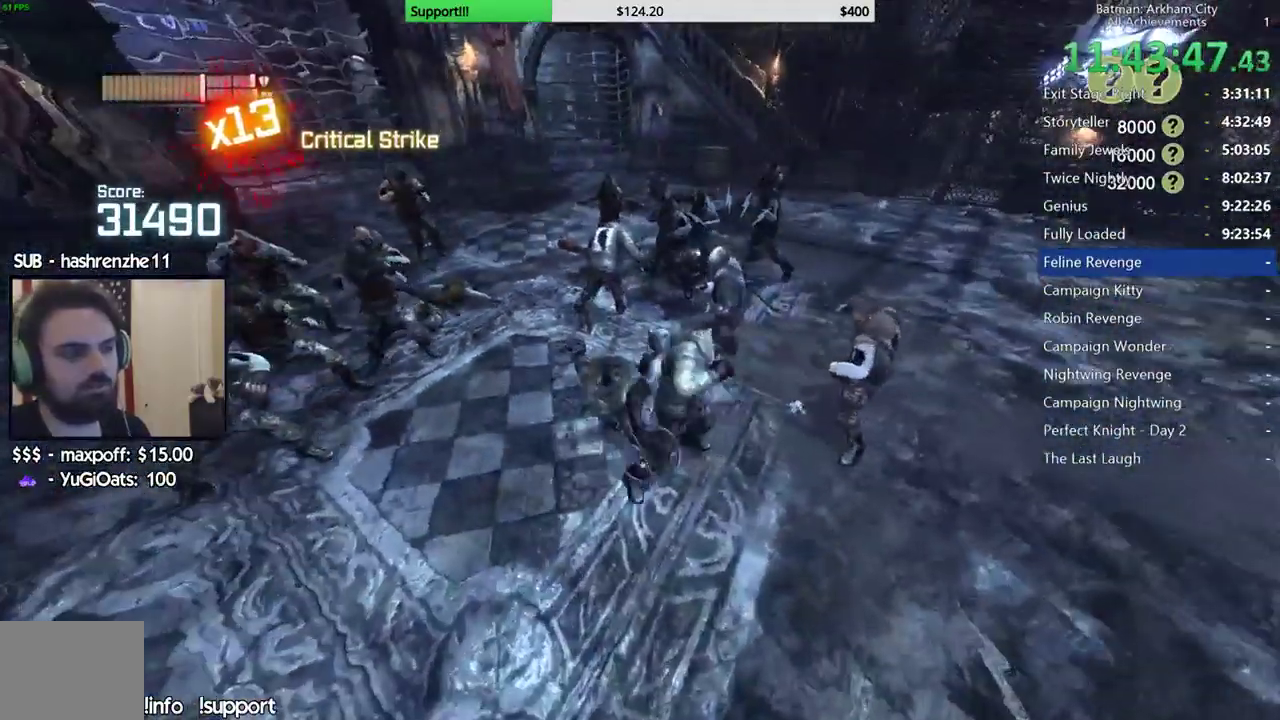
{"buttons": [], "left_stick": "up-left", "right_stick": "center", "events": [[17, "B", "up"], [100, "left_stick", "up-left"]]}
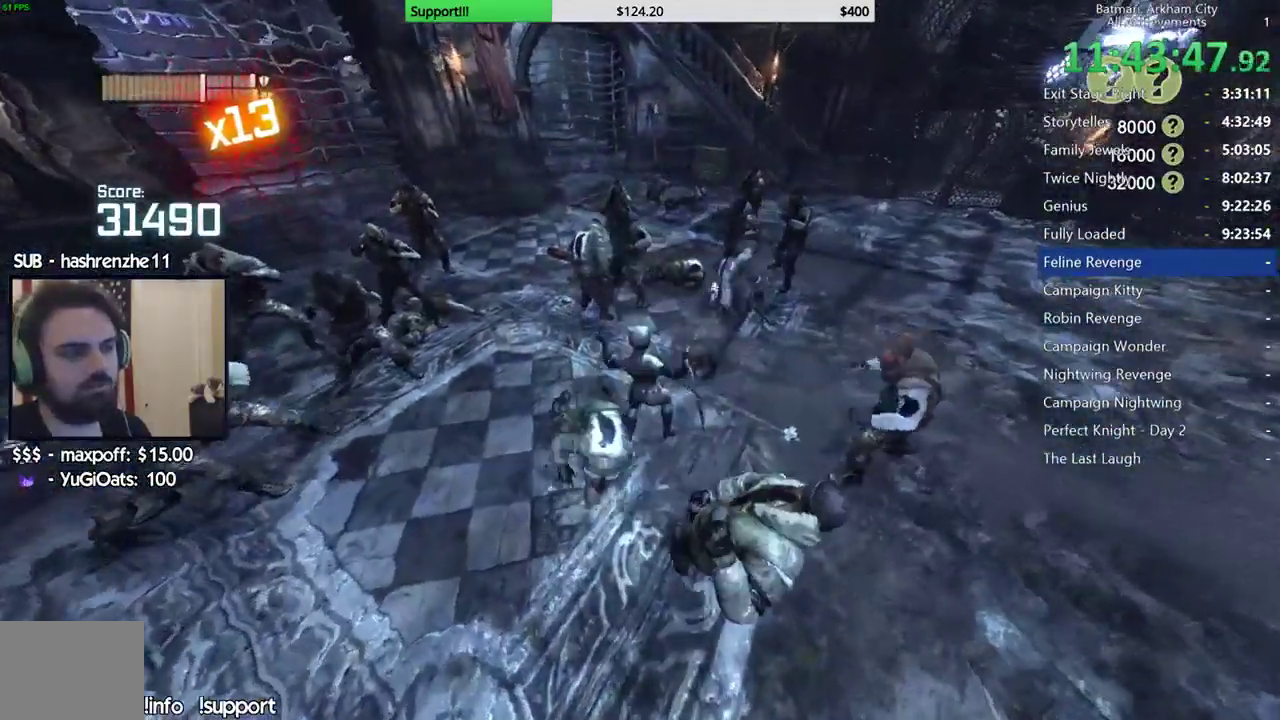
{"buttons": [], "left_stick": "up", "right_stick": "center", "events": [[33, "left_stick", "up"], [217, "X", "down"], [317, "X", "up"], [383, "X", "down"], [483, "X", "up"]]}
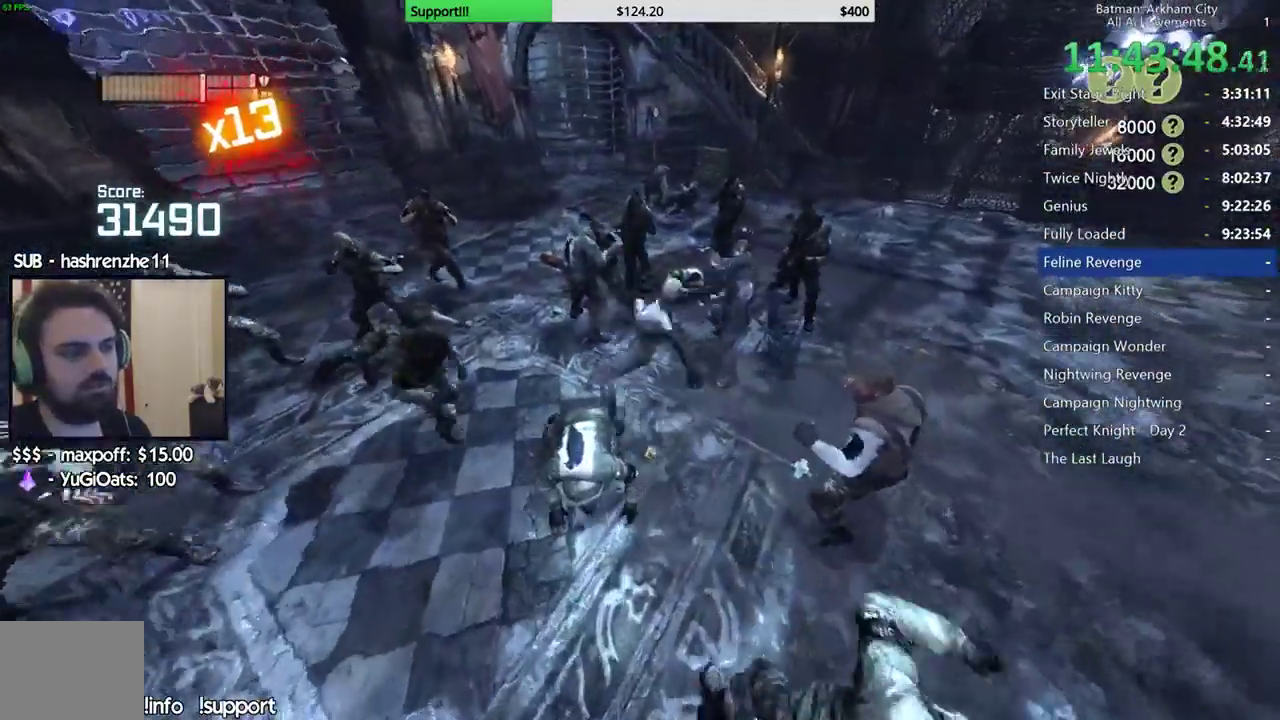
{"buttons": [], "left_stick": "center", "right_stick": "center", "events": [[50, "X", "down"], [133, "X", "up"], [217, "X", "down"], [317, "X", "up"], [317, "left_stick", "center"], [367, "X", "down"], [467, "X", "up"]]}
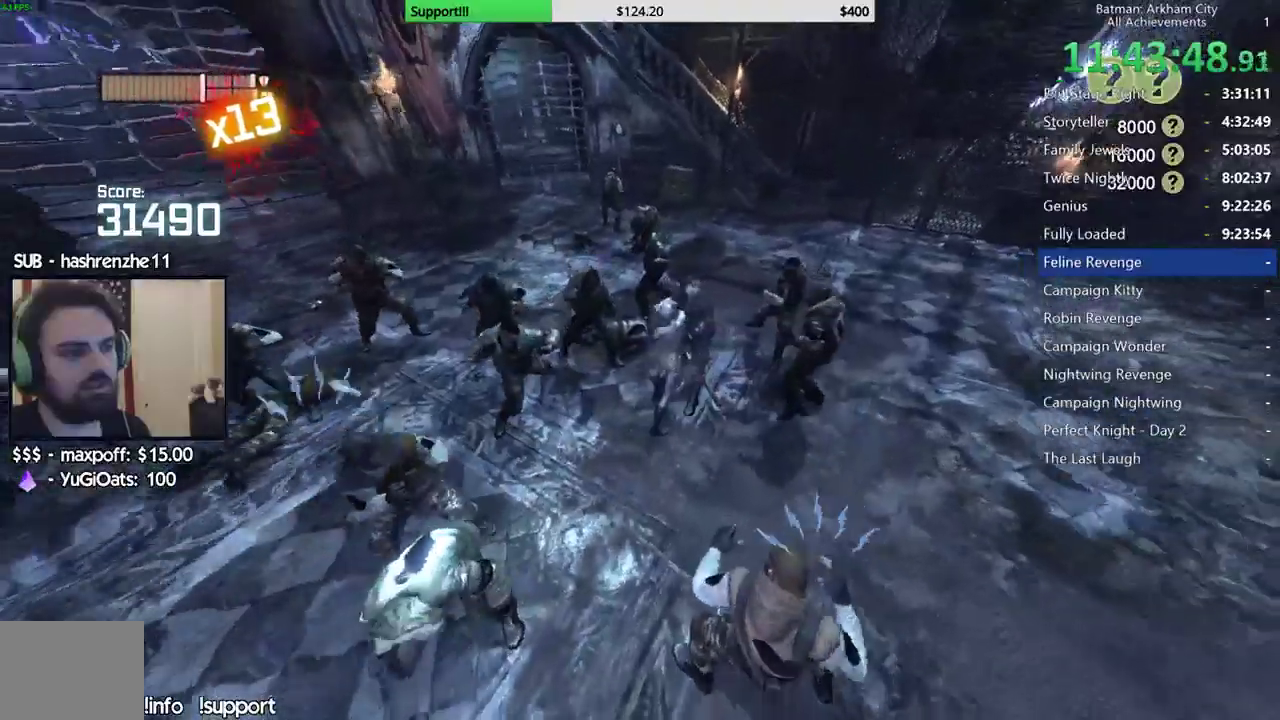
{"buttons": [], "left_stick": "center", "right_stick": "center", "events": [[33, "X", "down"], [133, "X", "up"], [217, "Y", "down"], [300, "Y", "up"], [350, "Y", "down"], [450, "Y", "up"]]}
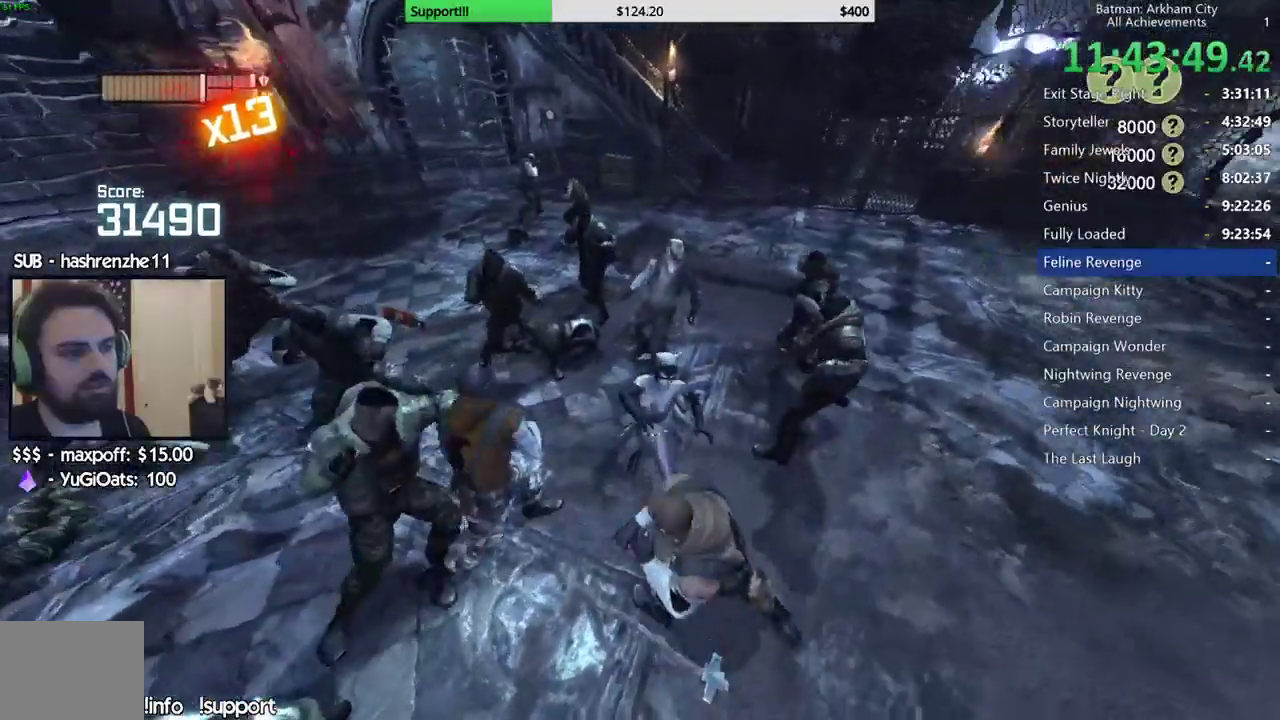
{"buttons": [], "left_stick": "center", "right_stick": "center", "events": [[17, "Y", "down"], [133, "Y", "up"]]}
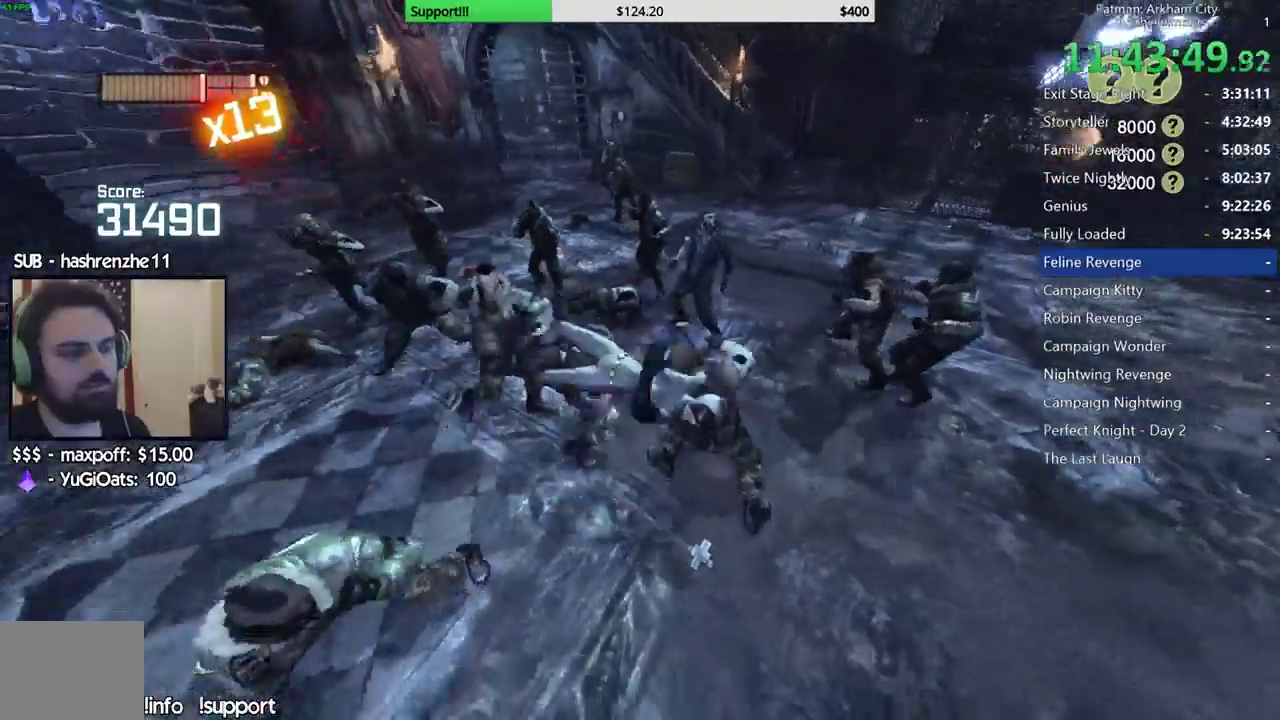
{"buttons": [], "left_stick": "up", "right_stick": "center", "events": [[250, "right_stick", "down-right"], [483, "right_stick", "center"], [500, "left_stick", "up"]]}
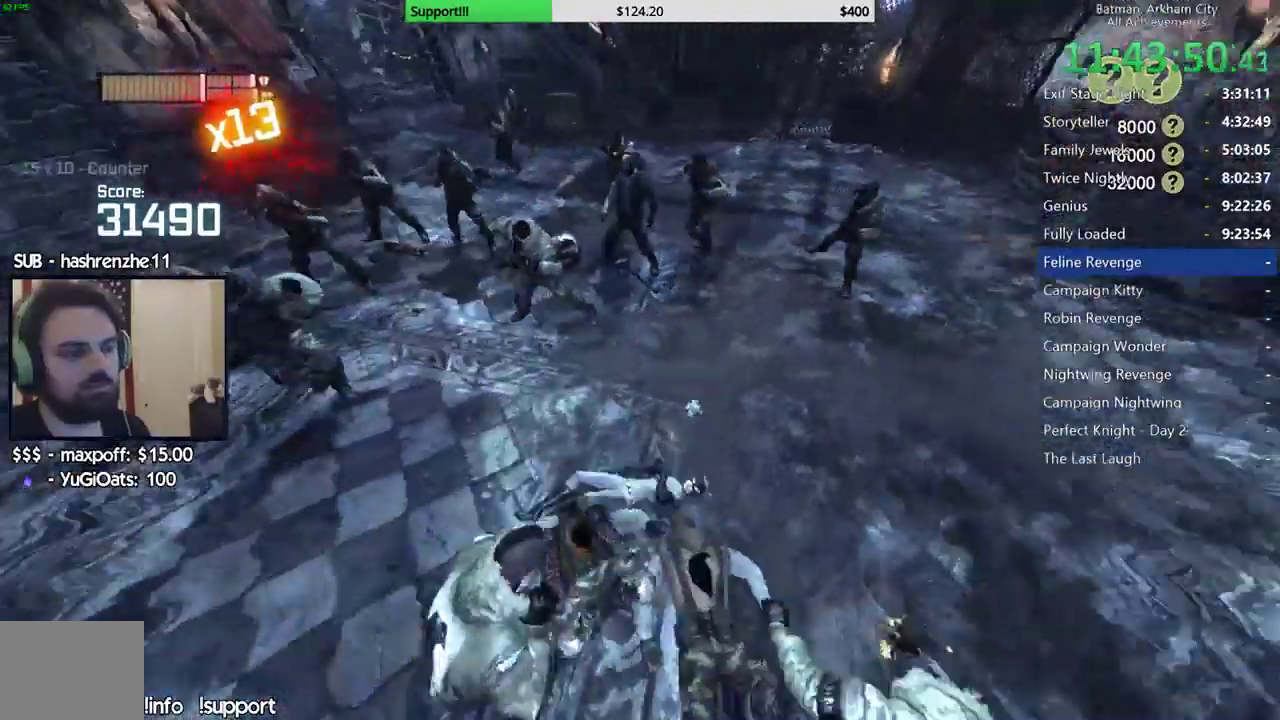
{"buttons": ["X"], "left_stick": "up", "right_stick": "center", "events": [[250, "right_stick", "up"], [350, "right_stick", "center"], [433, "X", "down"]]}
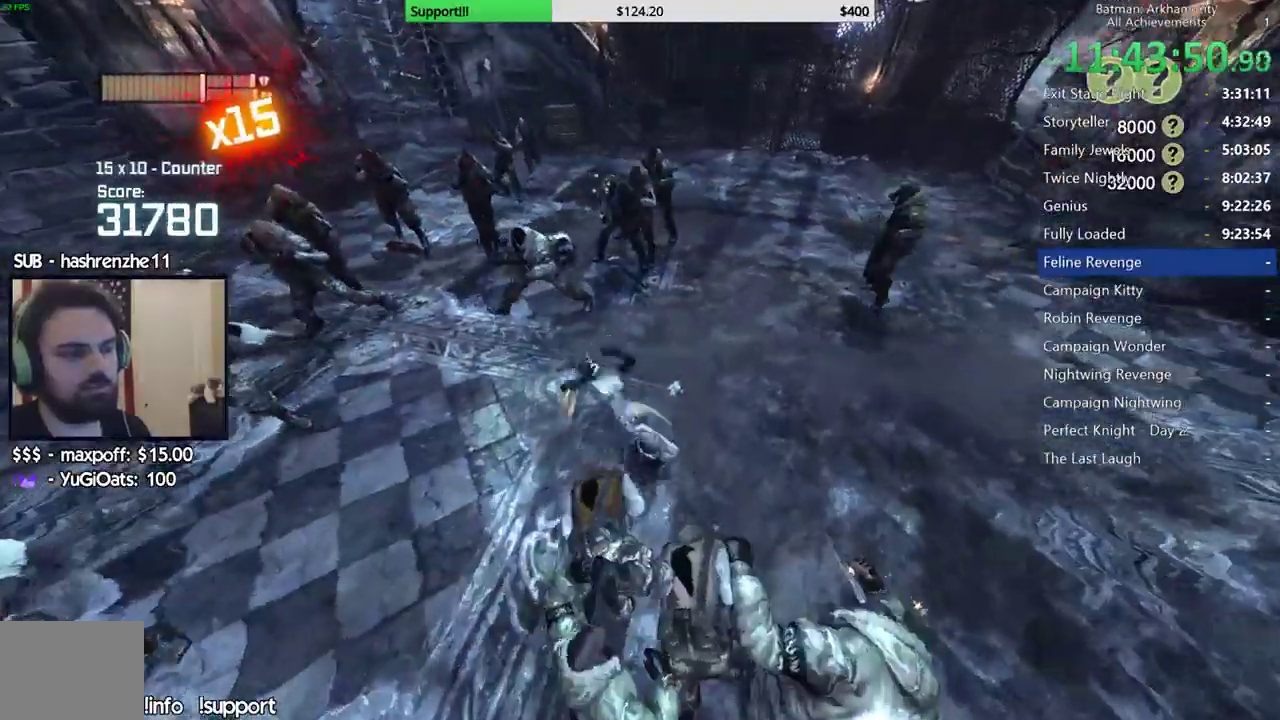
{"buttons": [], "left_stick": "up", "right_stick": "left", "events": [[17, "X", "up"], [83, "X", "down"], [200, "X", "up"], [350, "right_stick", "left"]]}
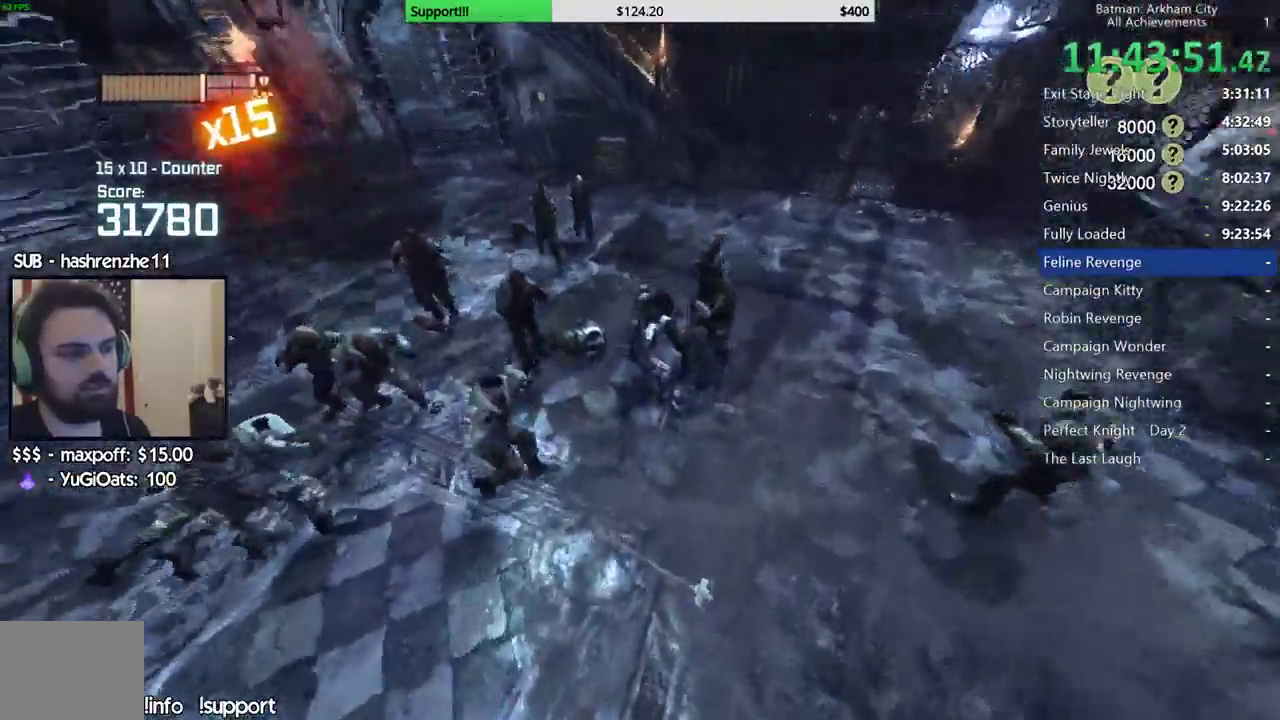
{"buttons": [], "left_stick": "up", "right_stick": "center", "events": [[67, "right_stick", "center"], [183, "X", "down"], [283, "X", "up"], [350, "X", "down"], [433, "X", "up"]]}